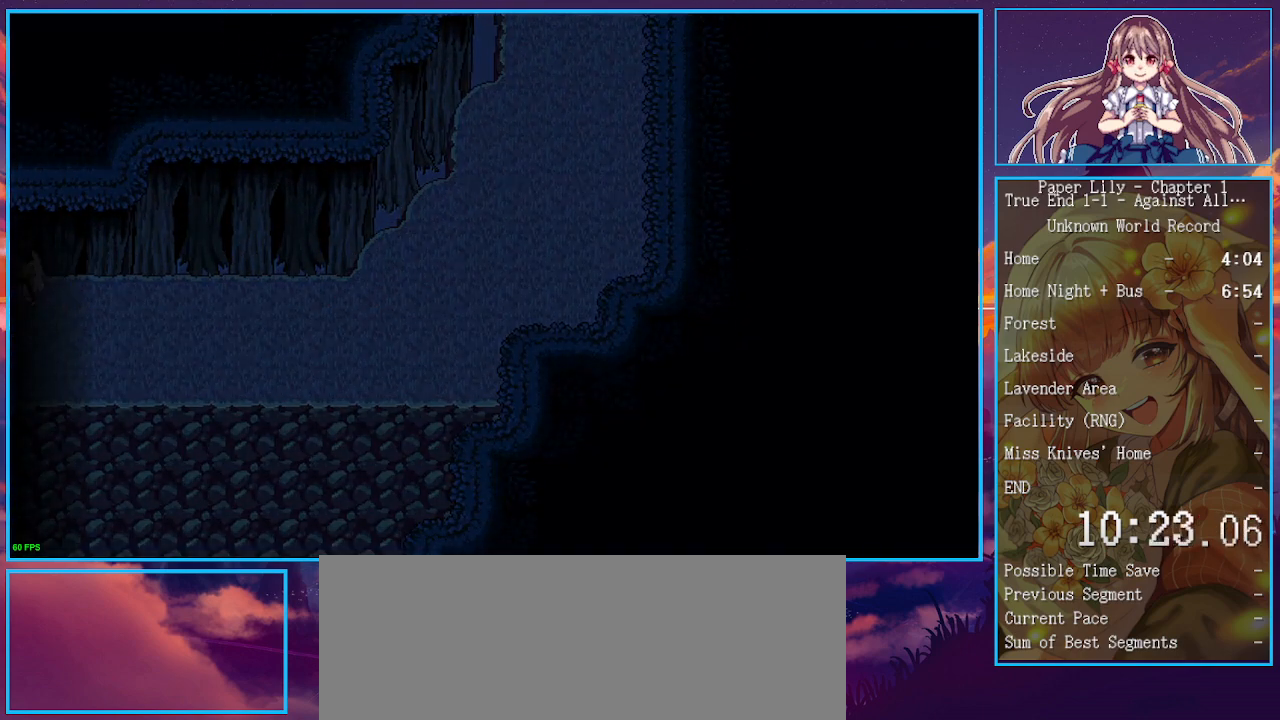
Gameplay with keyboard; each line is a JSON object with the keys held at the frame after it. "events" lists presses ("down") and releases ("up") of ".", "/", "0", "1", "2", "3", "4", "5", "6", "7", "8", "9", "a", "alt_l", "alt_r", "b", "backspace", "c", "caps_lock", "comma", "ctrl_l", "ctrl_r", "d", "down", "e", "equals", "escape", "f", "f1", "f10", "f11", "f12", "f2", "f3", "f4", "f5", "f6", "f7", "f8", "f9", "g", "h", "i", "j", "k", "l", "lbracket", "left", "m", "minus", "n", "o", "p", "q", "quote", "r", "rbracket", "return", "right", "s", "semicolon", "shift_l", "shift_r", "space", "super", "t", "tab", "tilde", "u", "up", "v", "w", "x", "y" and "z" between this image and that frame as [ms after this image, input, new state], when the widget could be followed in between. No other keys are recorded. Mouse input is not recorded.
{"keys": ["left", "shift_l", "x"], "events": [[67, "z", "up"], [200, "z", "down"], [300, "z", "up"], [433, "z", "down"], [500, "z", "up"]]}
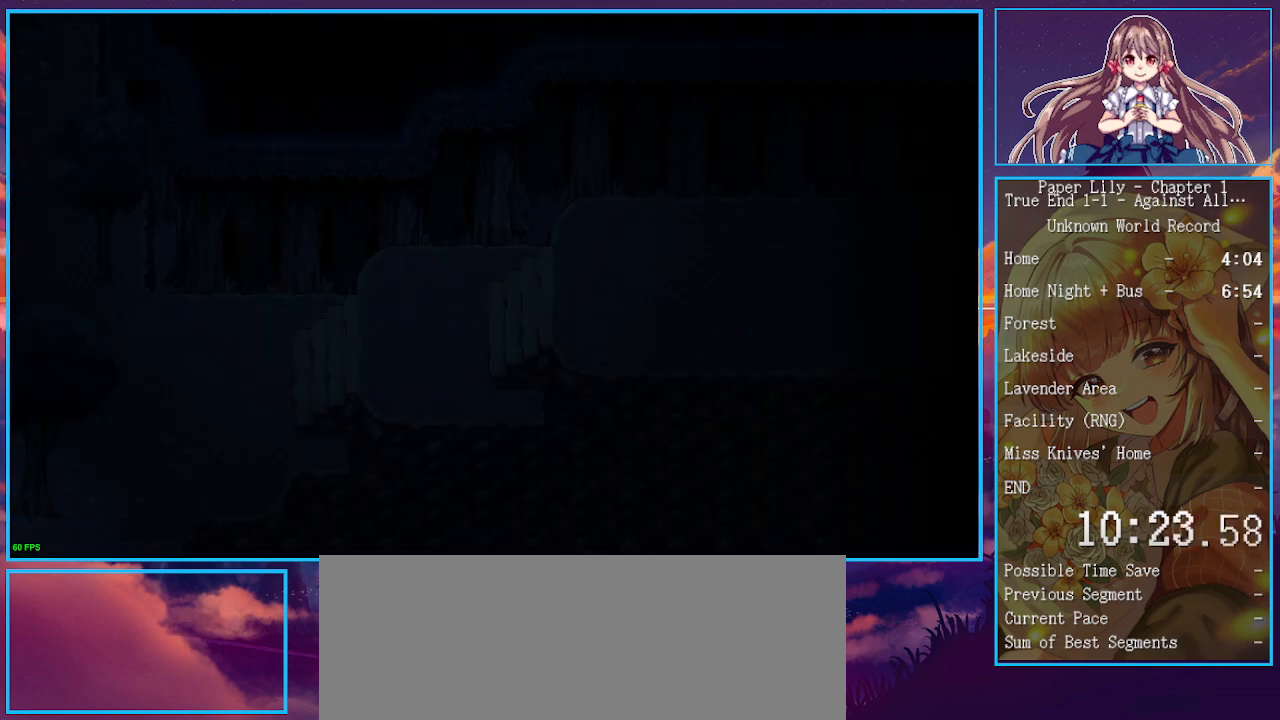
{"keys": ["left", "shift_l", "x"], "events": [[133, "z", "down"], [167, "z", "up"]]}
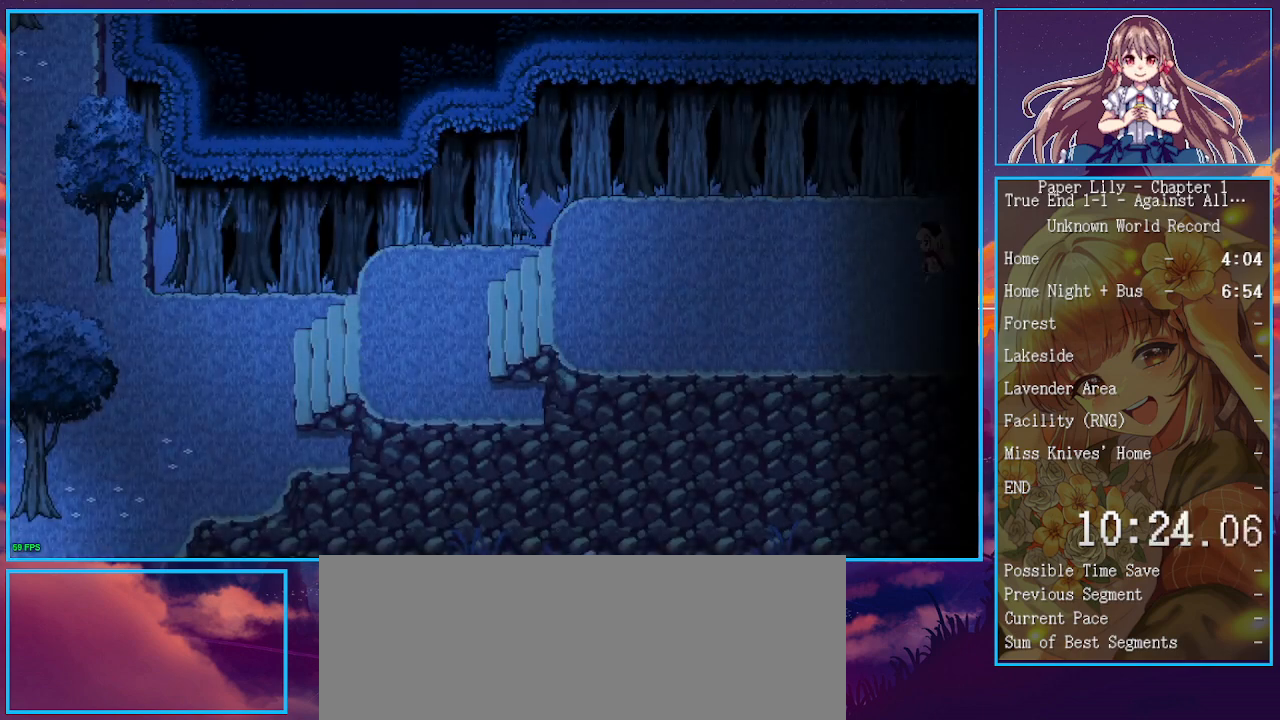
{"keys": ["left", "shift_l", "x"], "events": [[67, "down", "down"], [100, "down", "up"]]}
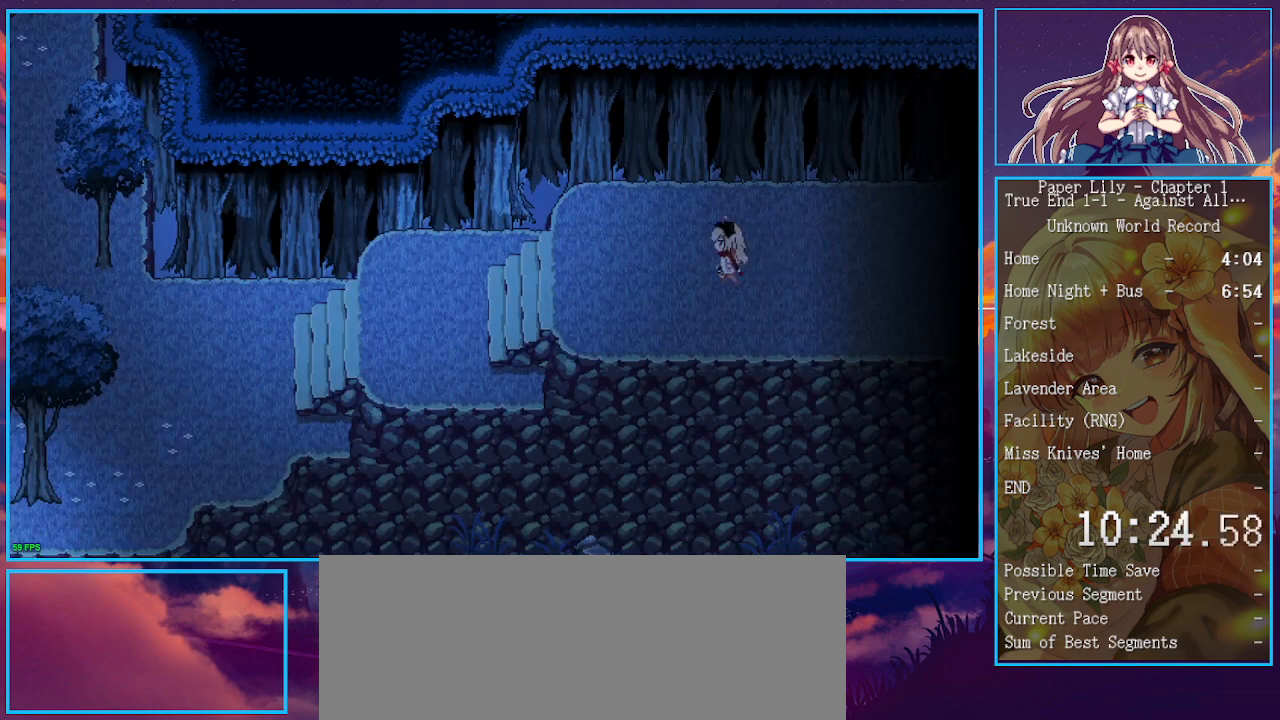
{"keys": ["left", "shift_l", "x"], "events": []}
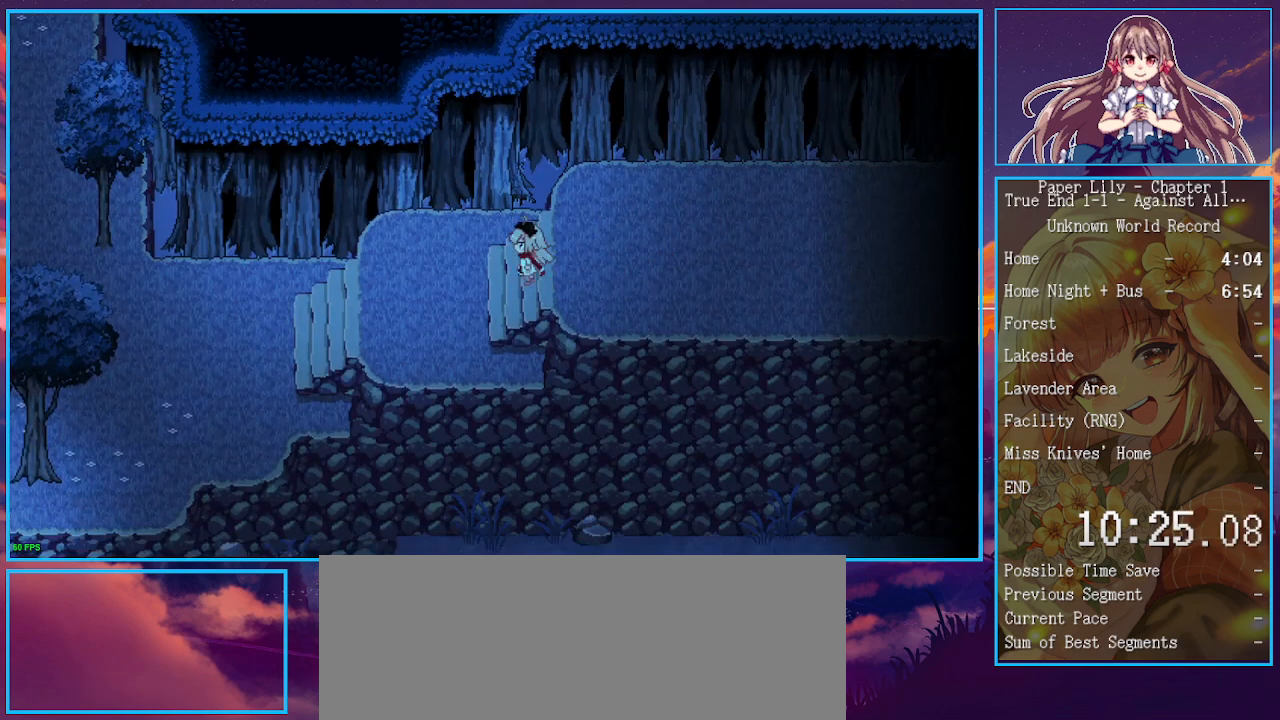
{"keys": ["left", "shift_l", "x"], "events": []}
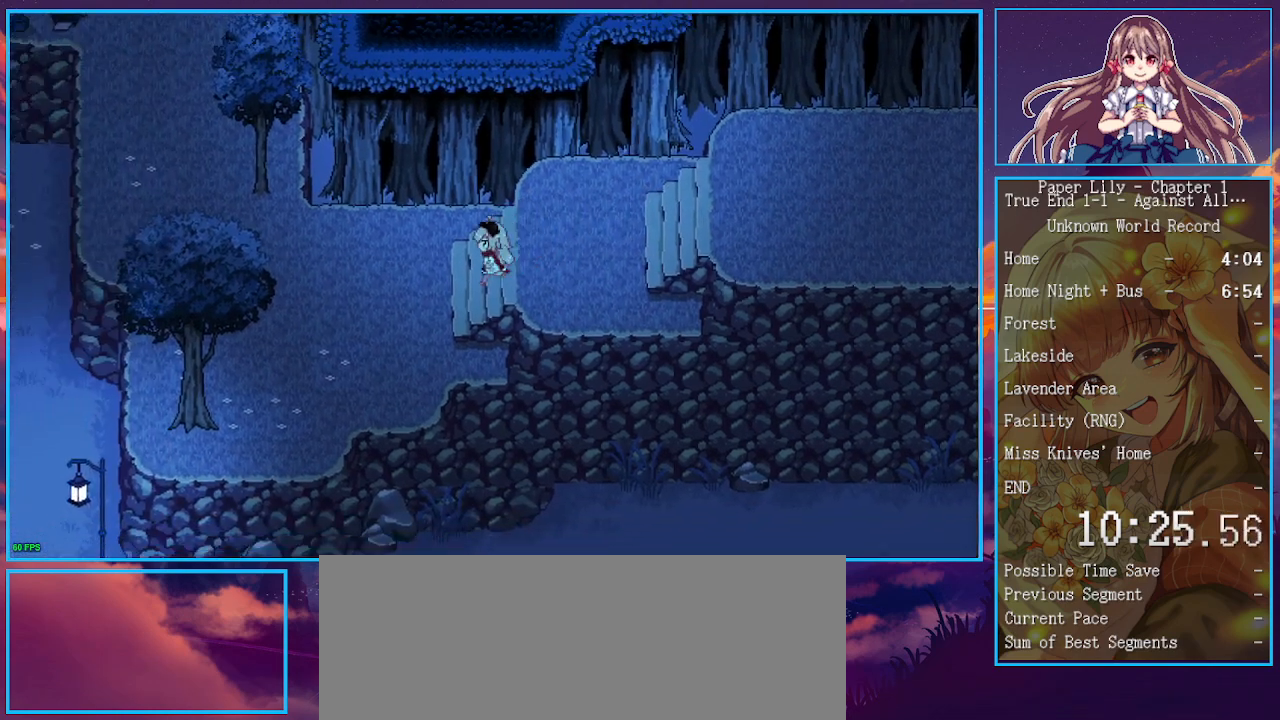
{"keys": ["left", "shift_l", "up", "x"], "events": [[367, "up", "down"]]}
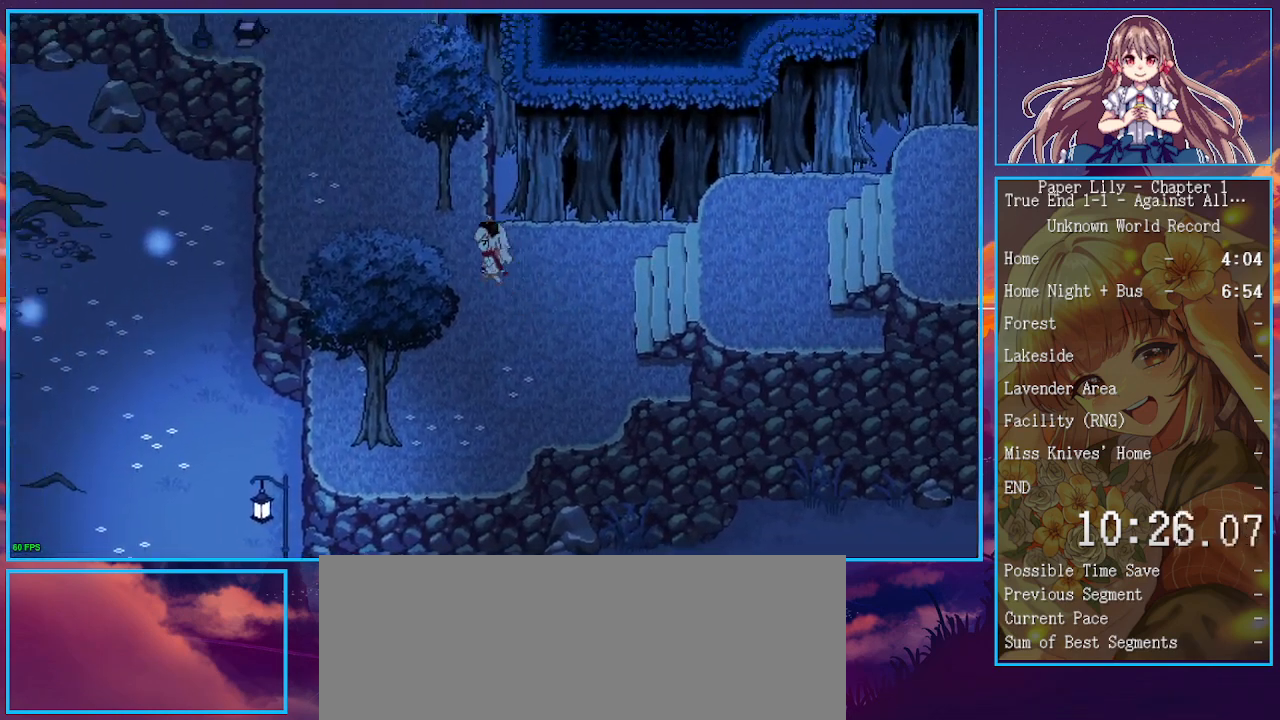
{"keys": ["shift_l", "up", "x"], "events": [[400, "left", "up"]]}
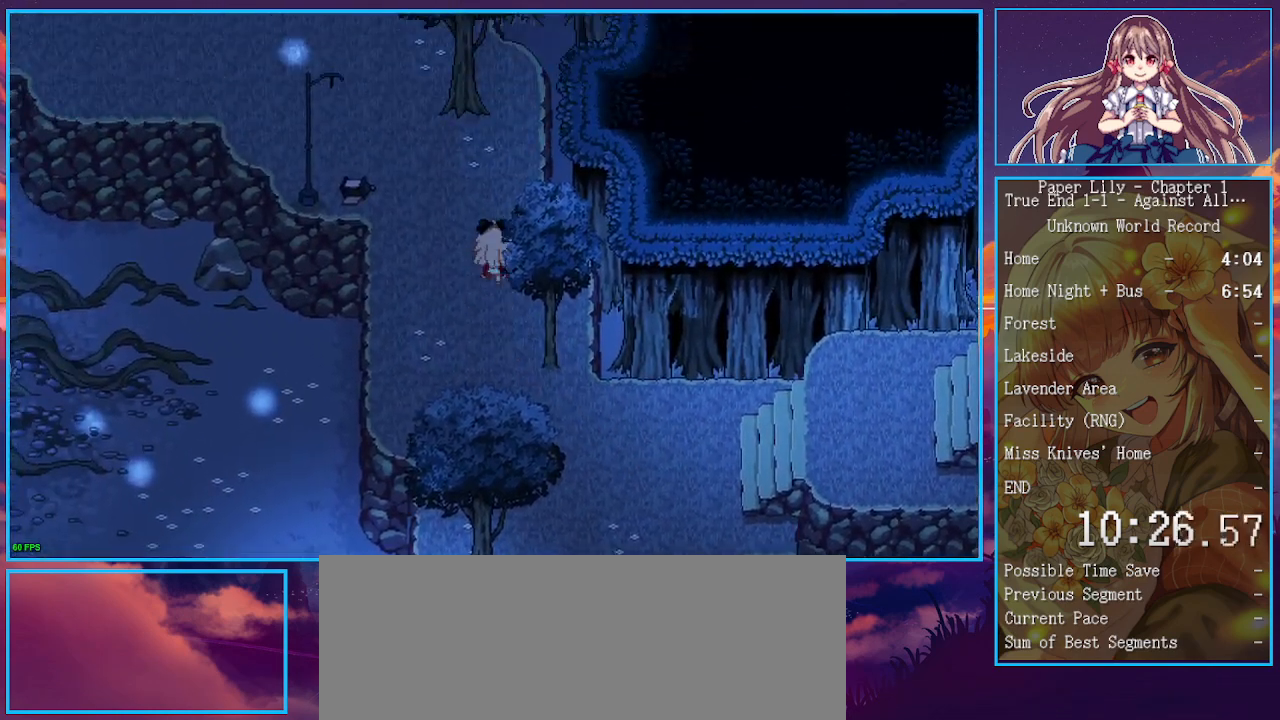
{"keys": ["left", "shift_l", "up", "x"], "events": [[133, "left", "down"]]}
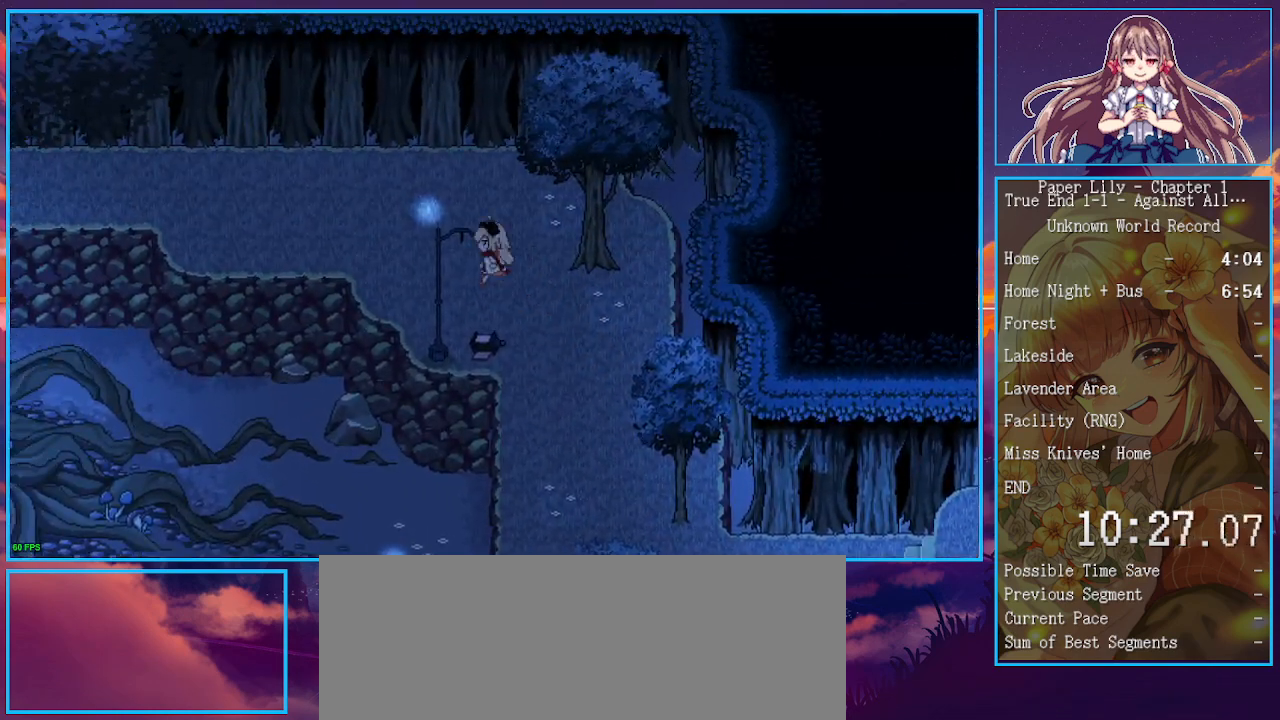
{"keys": ["left", "shift_l", "up", "x"], "events": [[67, "up", "up"], [300, "up", "down"]]}
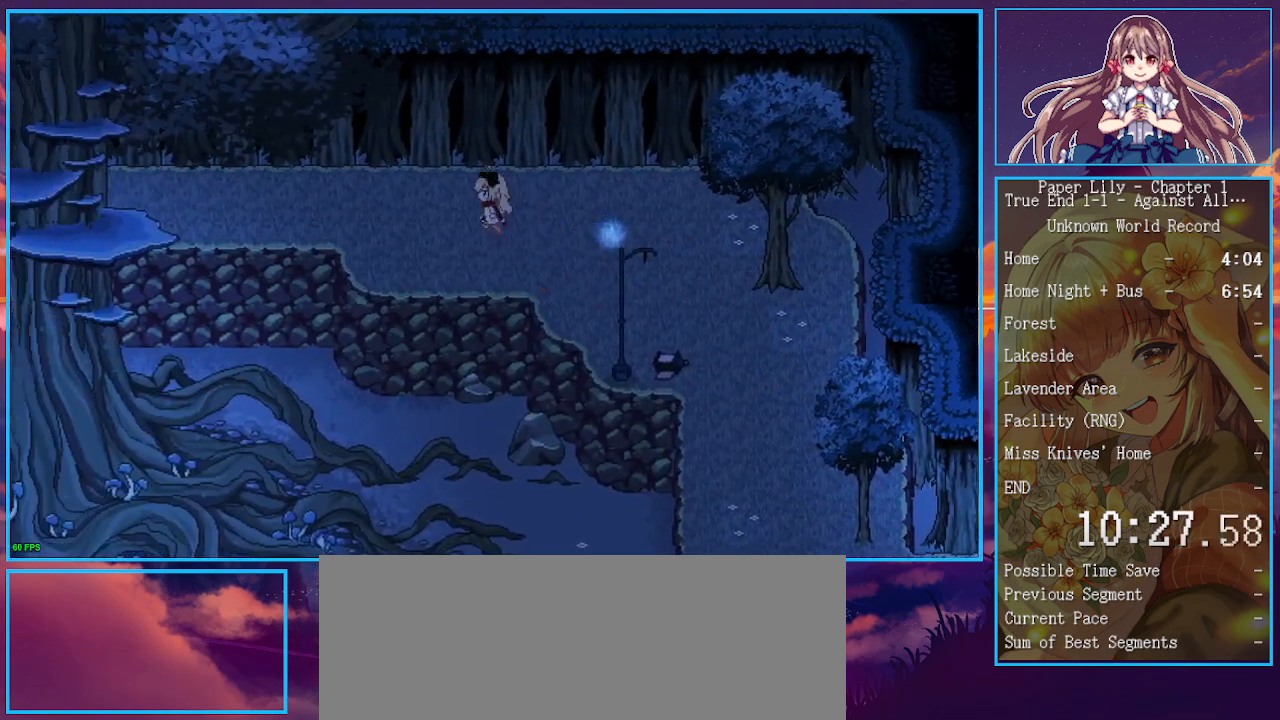
{"keys": ["left", "shift_l", "x"], "events": [[33, "up", "up"]]}
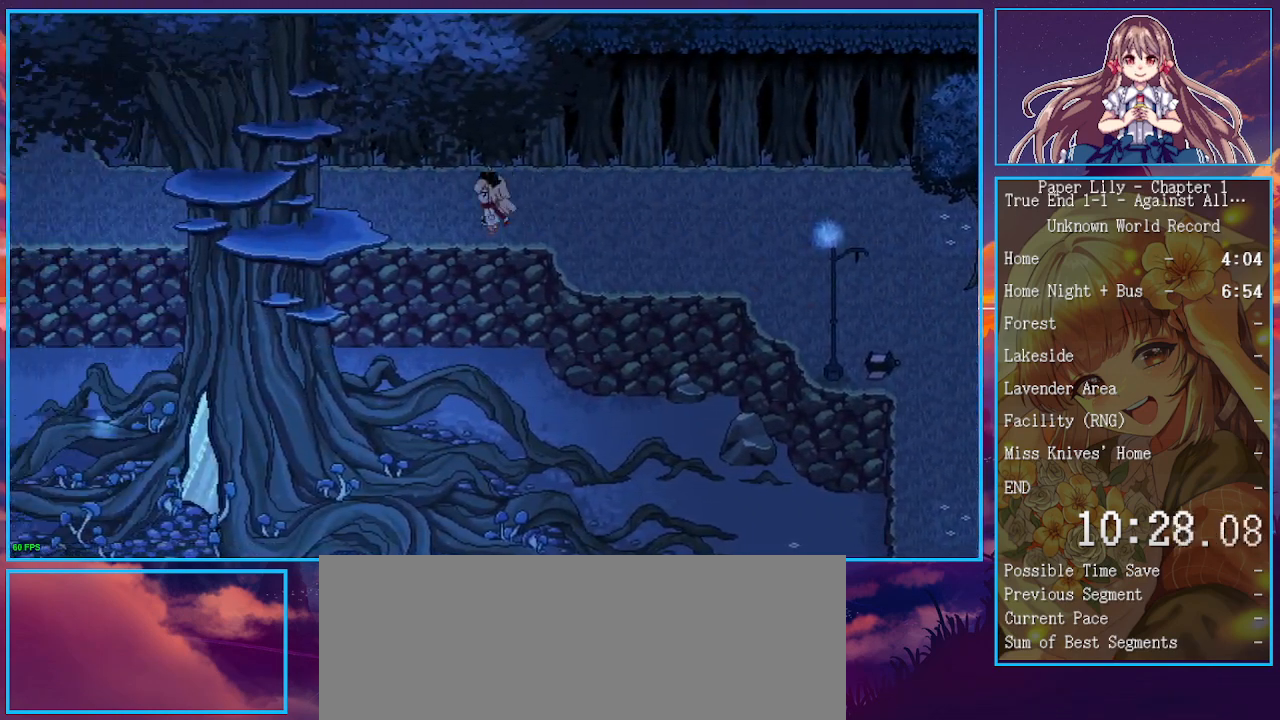
{"keys": ["left", "shift_l", "x"], "events": []}
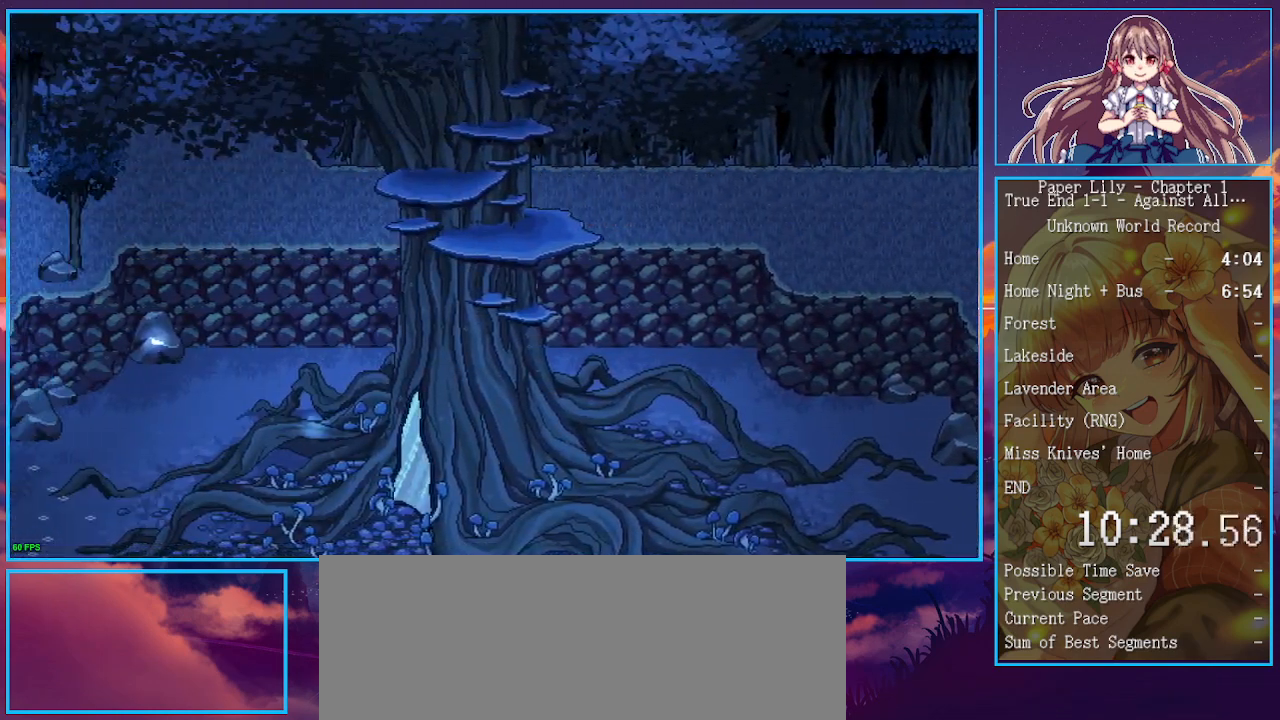
{"keys": ["left", "shift_l", "x"], "events": []}
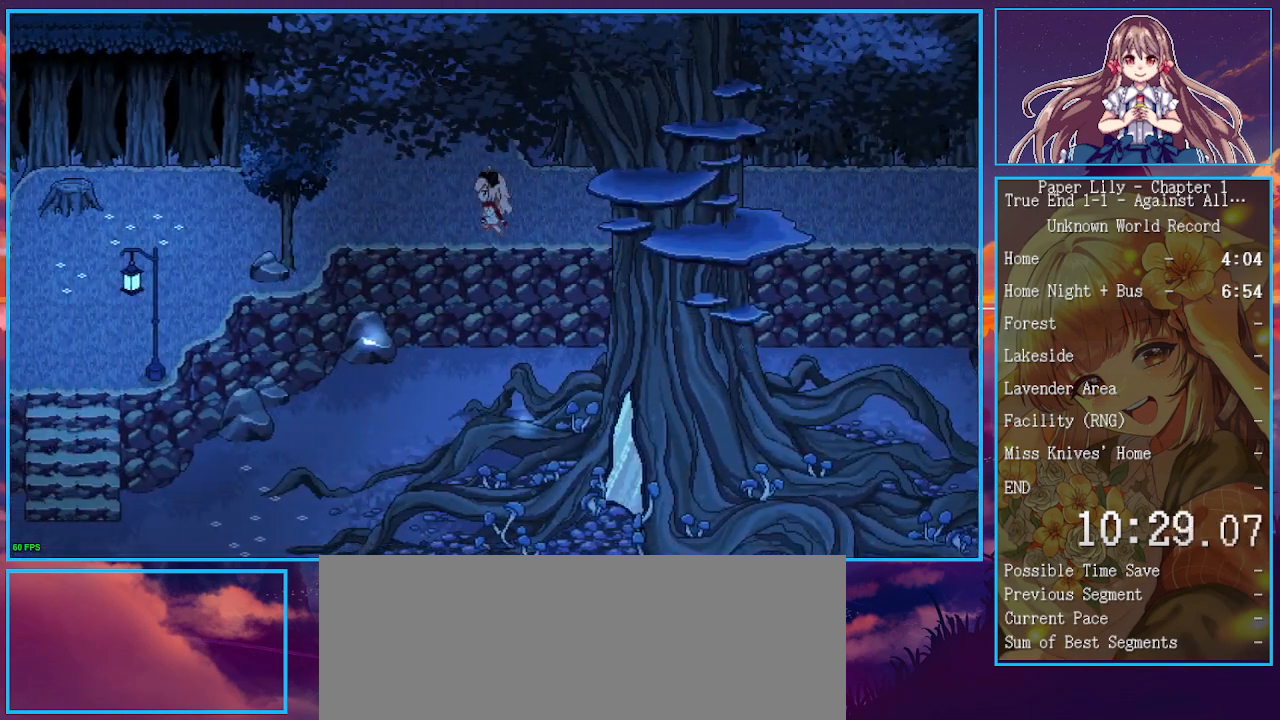
{"keys": ["left", "shift_l", "x"], "events": []}
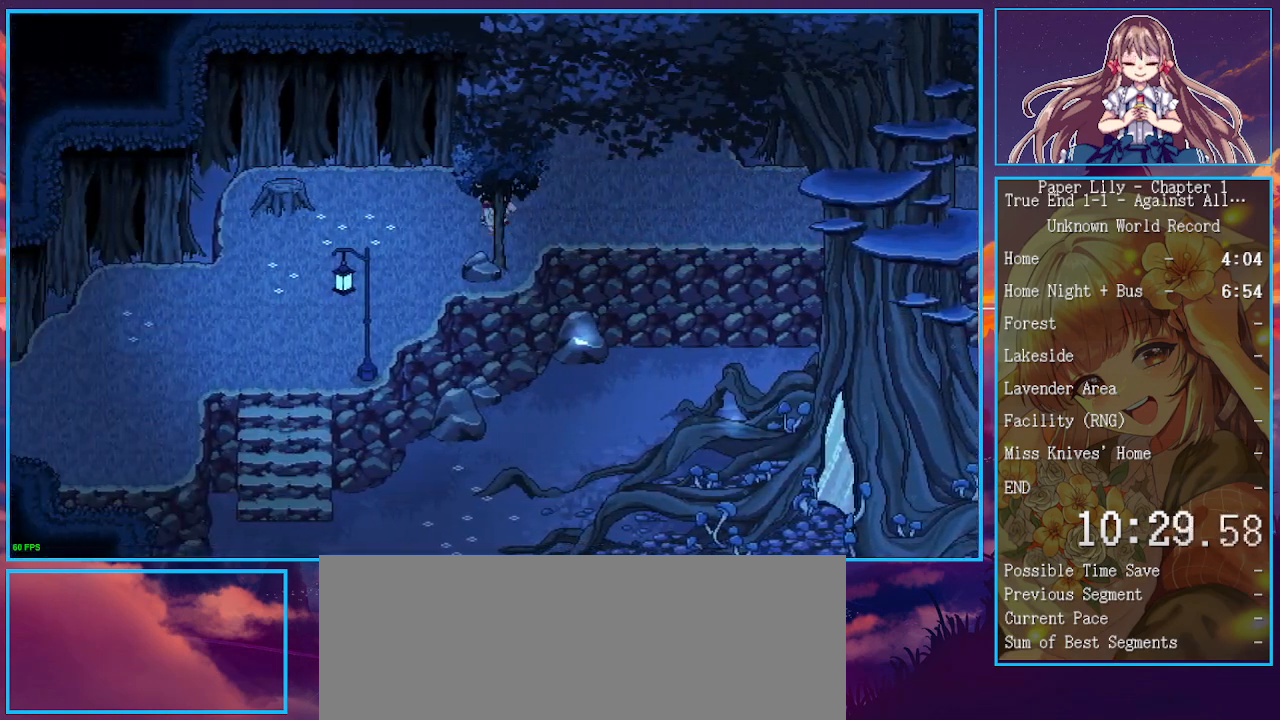
{"keys": ["down", "left", "shift_l", "x"], "events": [[167, "down", "down"]]}
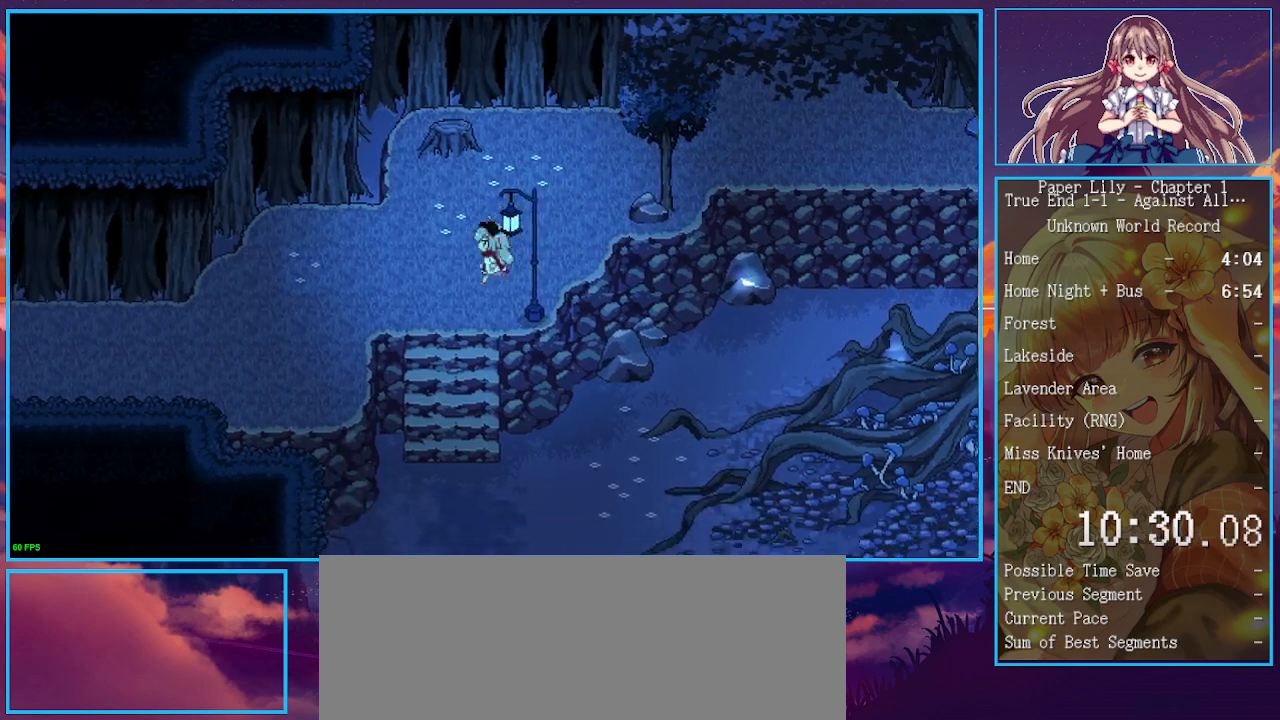
{"keys": ["down", "shift_l", "x"], "events": [[133, "left", "up"]]}
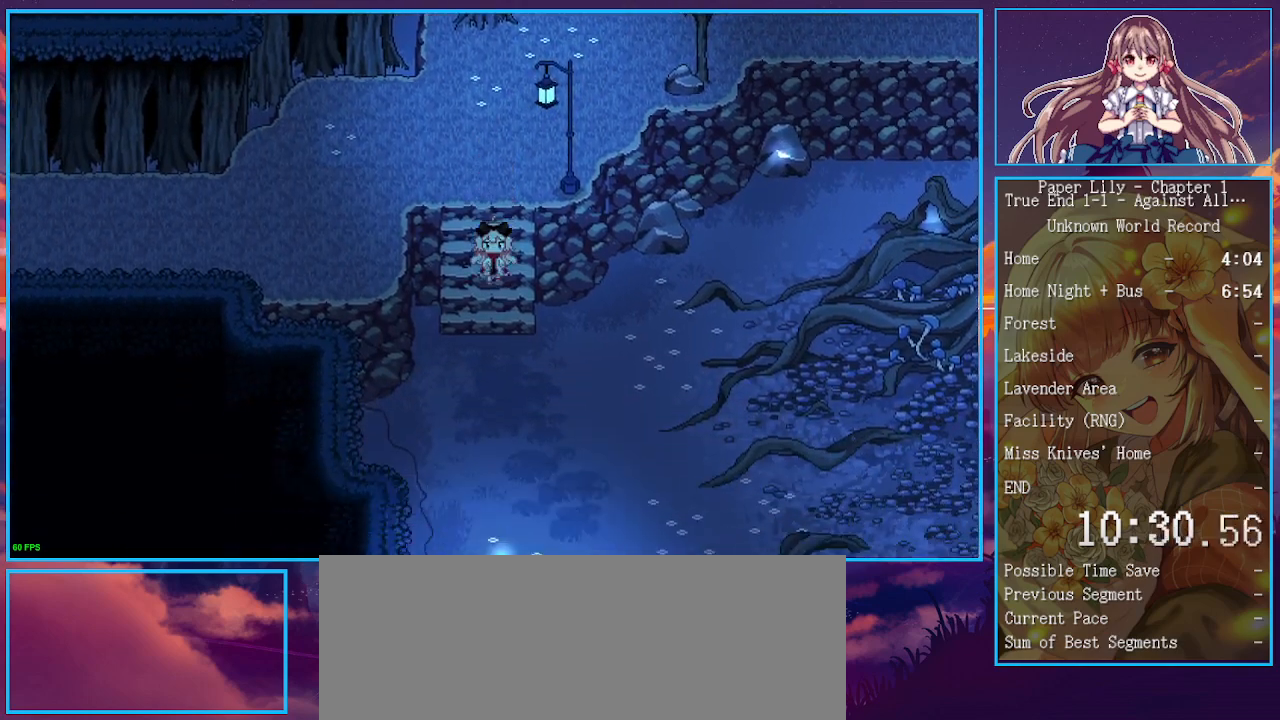
{"keys": ["shift_l", "x", "z"], "events": [[133, "z", "down"], [200, "z", "up"], [300, "z", "down"], [400, "z", "up"], [500, "down", "up"], [500, "z", "down"]]}
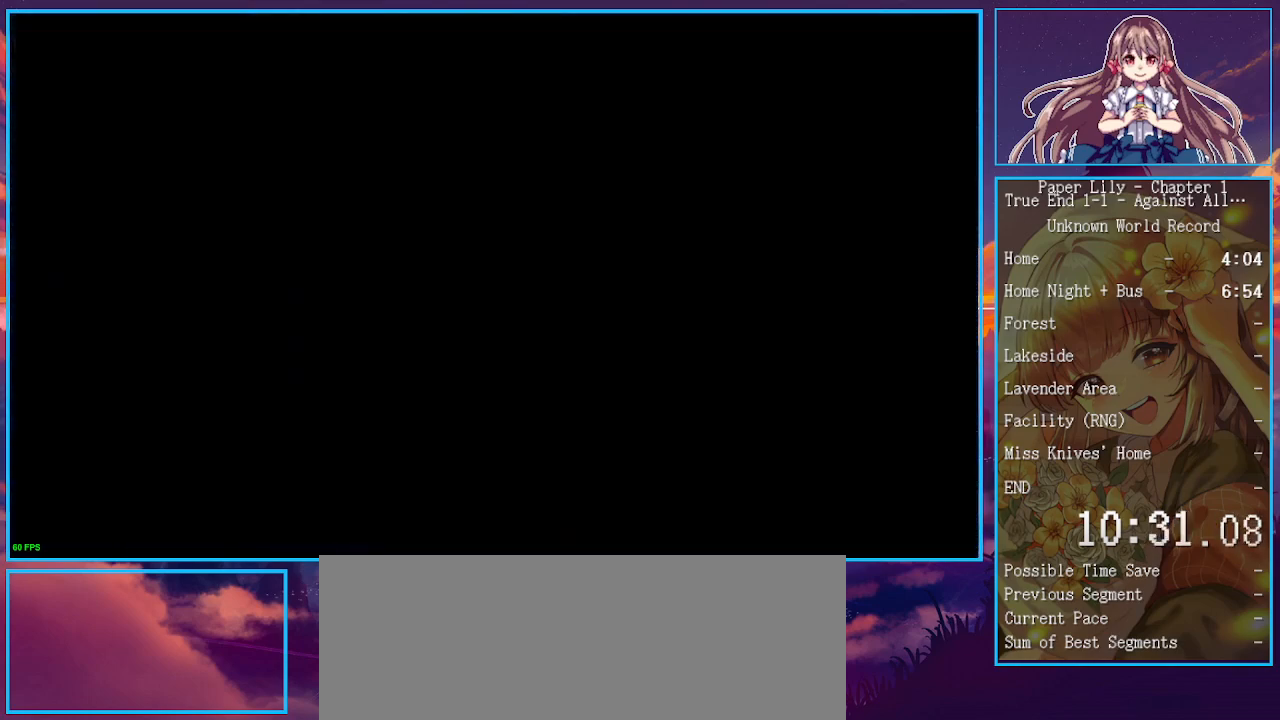
{"keys": ["x"], "events": [[100, "z", "up"], [133, "shift_l", "up"]]}
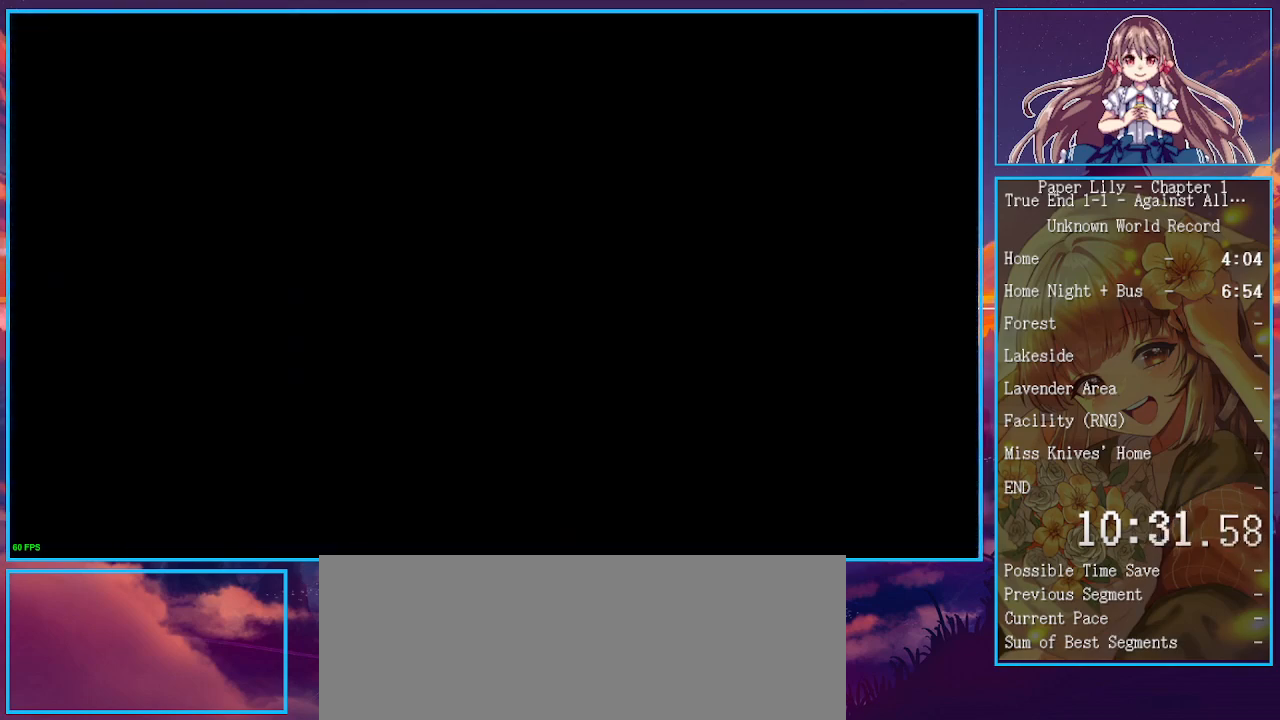
{"keys": ["space", "x", "z"], "events": [[200, "z", "down"], [333, "z", "up"], [367, "space", "down"], [367, "z", "down"], [433, "space", "up"], [433, "z", "up"], [467, "space", "down"], [467, "z", "down"]]}
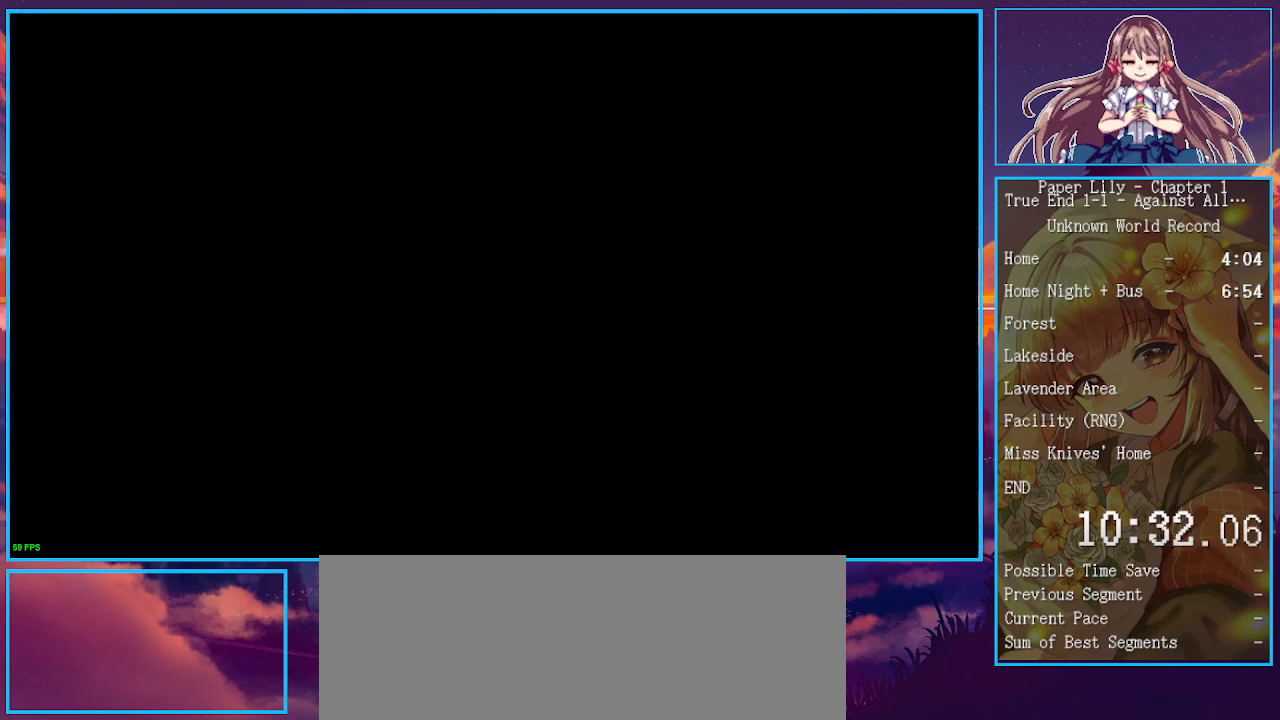
{"keys": ["space", "x", "z"], "events": [[33, "space", "up"], [33, "z", "up"], [67, "space", "down"], [67, "z", "down"], [100, "space", "up"], [100, "z", "up"], [167, "space", "down"], [167, "z", "down"], [200, "space", "up"], [200, "z", "up"], [267, "space", "down"], [267, "z", "down"], [300, "space", "up"], [300, "z", "up"], [333, "space", "down"], [333, "z", "down"], [400, "space", "up"], [400, "z", "up"], [433, "z", "down"], [500, "space", "down"]]}
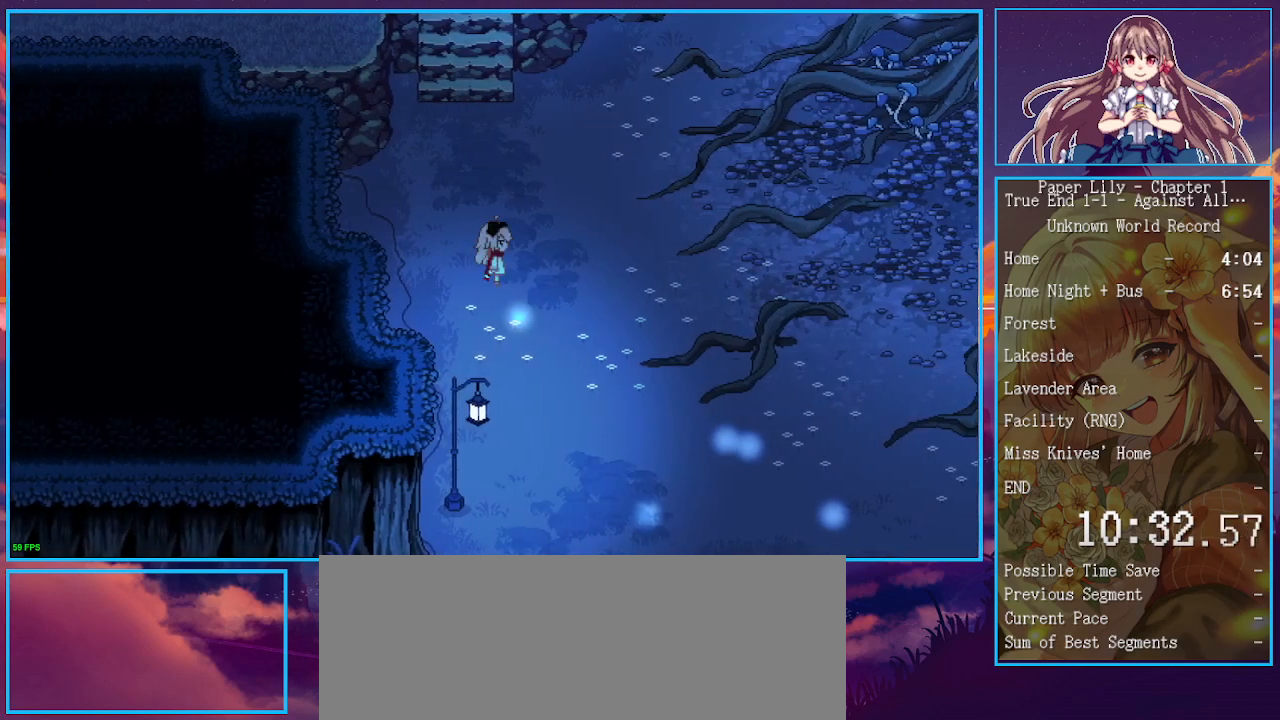
{"keys": ["space", "x", "z"], "events": [[33, "space", "up"], [33, "z", "up"], [67, "space", "down"], [67, "z", "down"], [133, "space", "up"], [133, "z", "up"], [167, "z", "down"], [233, "space", "down"], [333, "space", "up"], [367, "z", "up"], [500, "space", "down"], [500, "z", "down"]]}
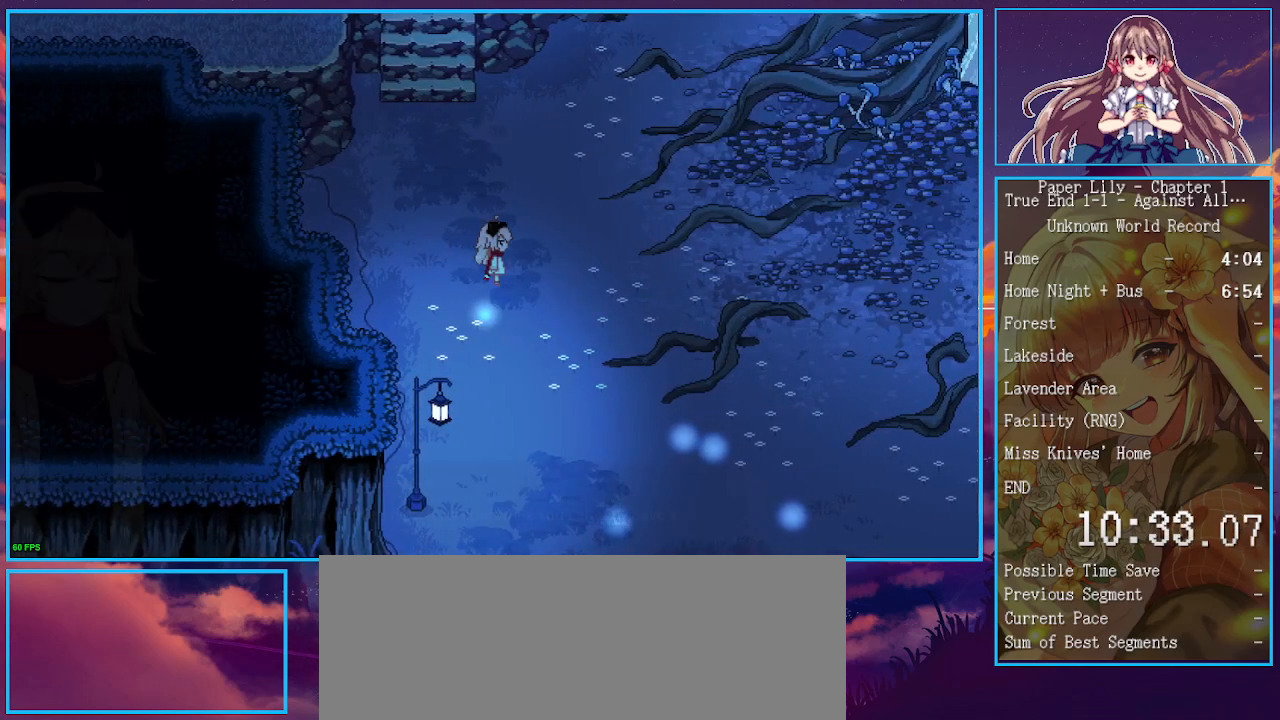
{"keys": ["x"], "events": [[67, "space", "up"], [67, "z", "up"], [100, "space", "down"], [100, "z", "down"], [133, "space", "up"], [133, "z", "up"], [200, "space", "down"], [200, "z", "down"], [233, "space", "up"], [233, "z", "up"], [300, "space", "down"], [300, "z", "down"], [333, "space", "up"], [367, "z", "up"], [433, "space", "down"], [433, "z", "down"], [467, "space", "up"], [467, "z", "up"]]}
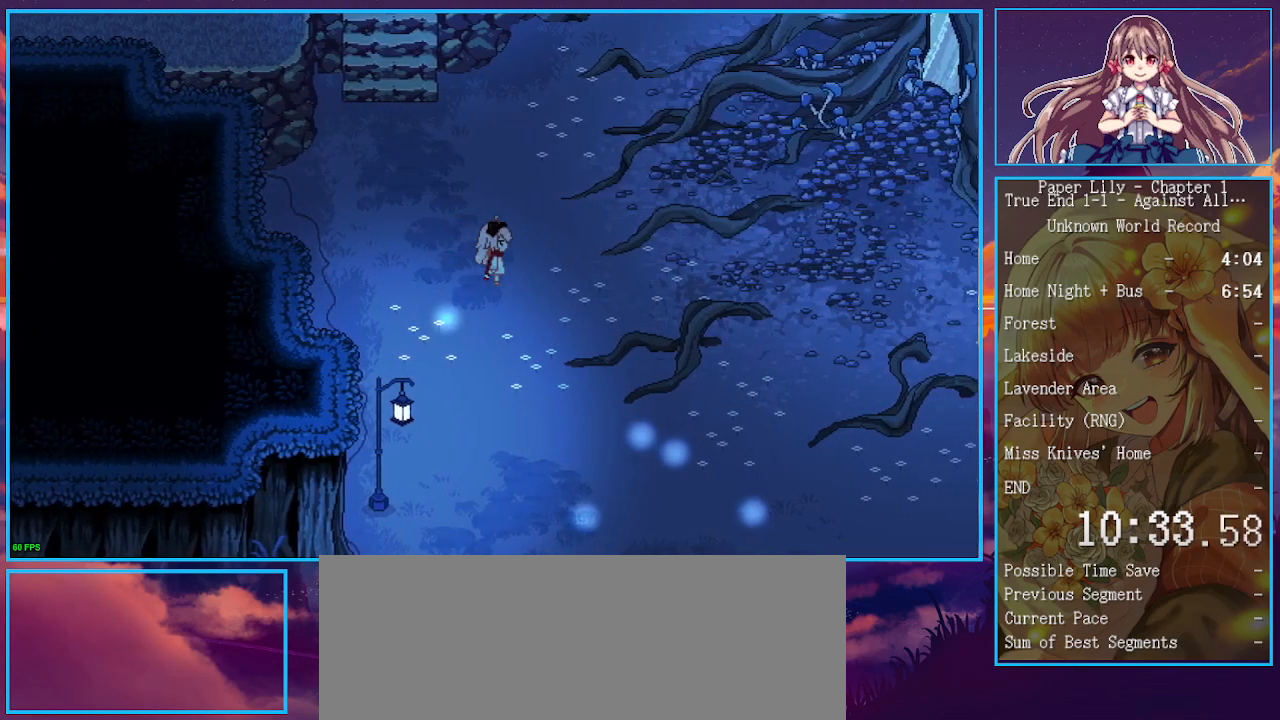
{"keys": ["space", "x"], "events": [[33, "space", "down"], [33, "z", "down"], [67, "space", "up"], [67, "z", "up"], [133, "space", "down"], [133, "z", "down"], [167, "space", "up"], [167, "z", "up"], [200, "space", "down"], [200, "z", "down"], [267, "space", "up"], [267, "z", "up"], [300, "space", "down"], [300, "z", "down"], [333, "space", "up"], [333, "z", "up"], [400, "space", "down"], [400, "z", "down"], [433, "space", "up"], [433, "z", "up"], [500, "space", "down"]]}
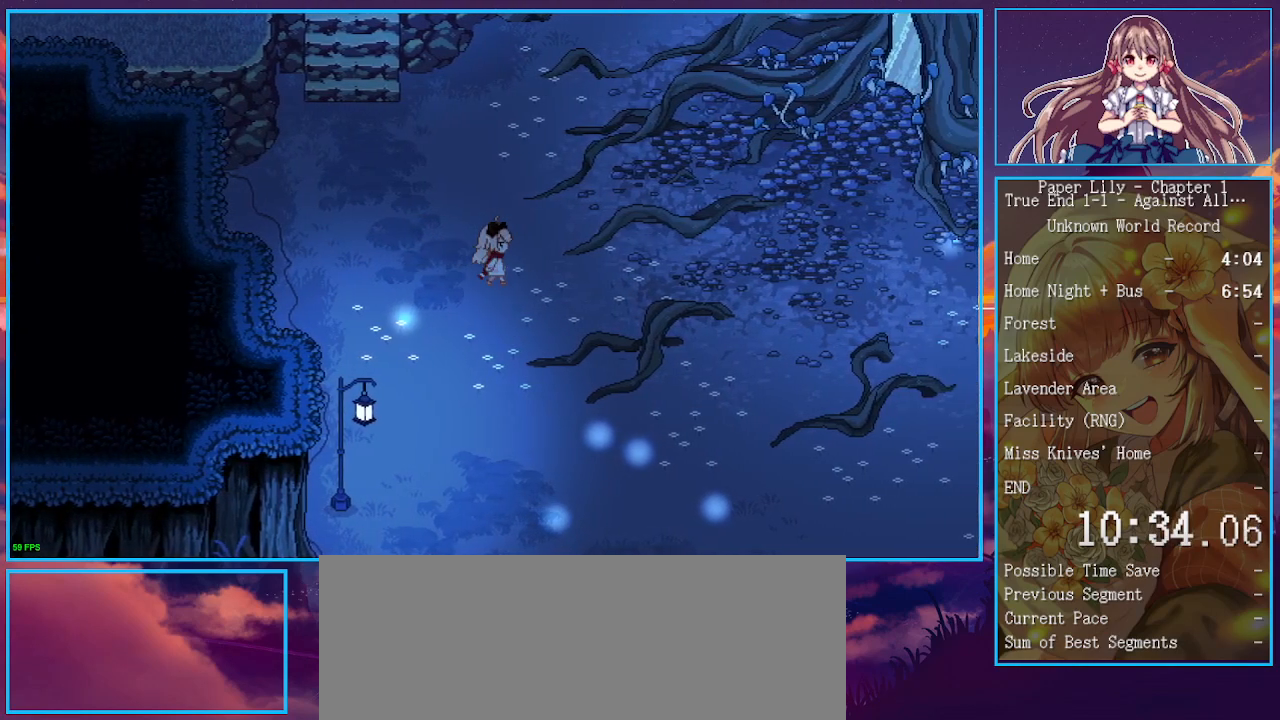
{"keys": ["space", "x", "z"], "events": [[33, "space", "up"], [33, "z", "down"], [67, "z", "up"], [133, "space", "down"], [133, "z", "down"], [167, "space", "up"], [167, "z", "up"], [233, "space", "down"], [233, "z", "down"], [467, "space", "up"], [467, "z", "up"], [500, "space", "down"], [500, "z", "down"]]}
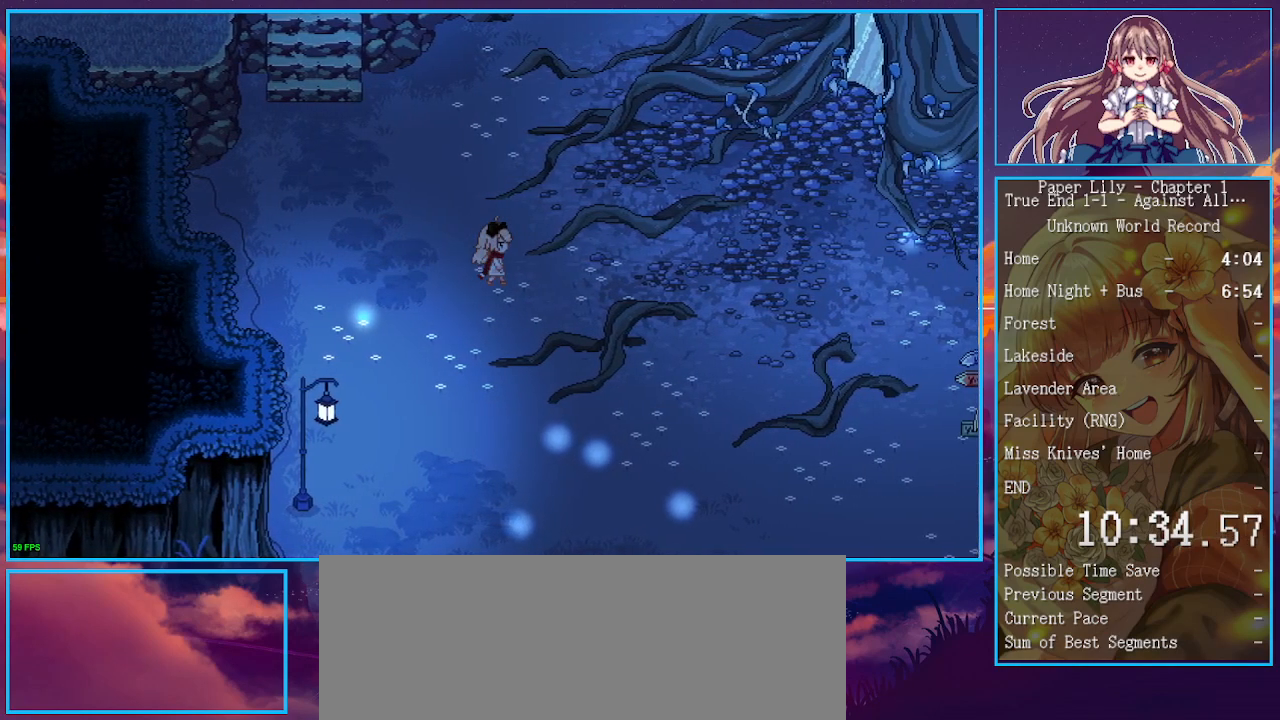
{"keys": ["x"], "events": [[67, "space", "up"], [67, "z", "up"], [233, "space", "down"], [233, "z", "down"], [300, "space", "up"], [300, "z", "up"], [333, "space", "down"], [333, "z", "down"], [367, "space", "up"], [367, "z", "up"], [433, "space", "down"], [433, "z", "down"], [467, "space", "up"], [467, "z", "up"]]}
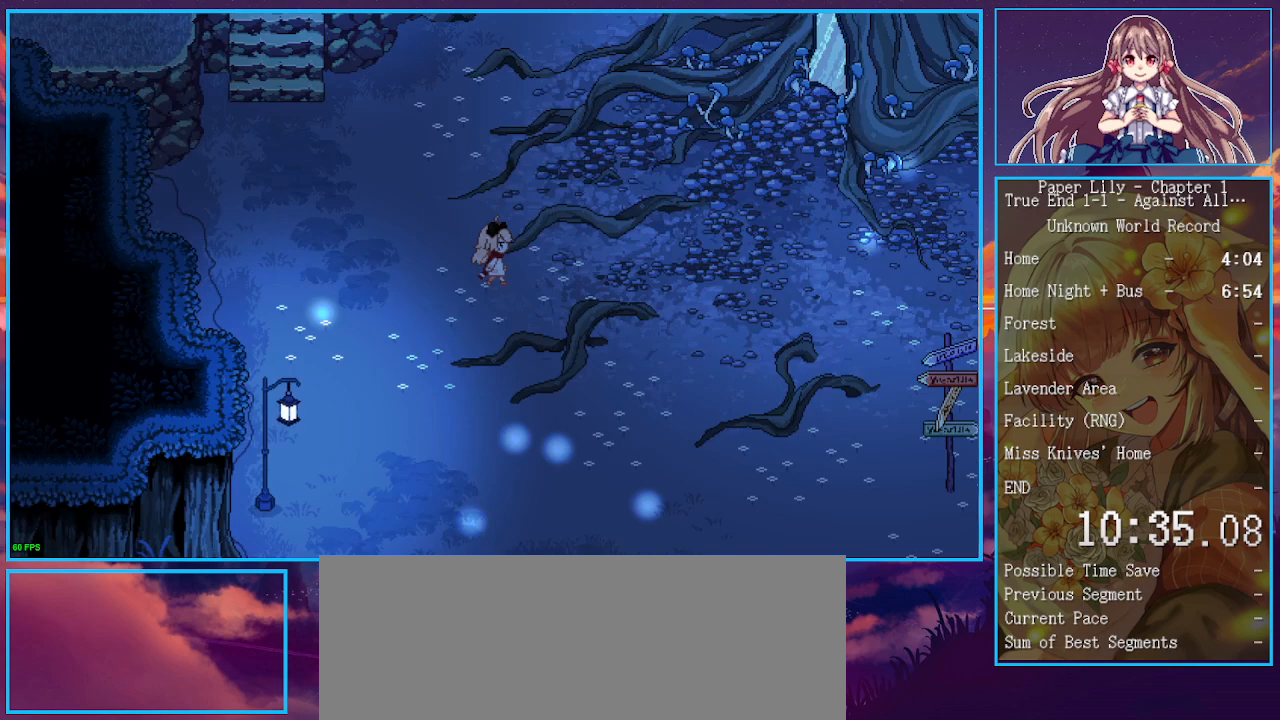
{"keys": ["x"], "events": [[33, "space", "down"], [33, "z", "down"], [67, "space", "up"], [67, "z", "up"], [167, "space", "down"], [167, "z", "down"], [200, "space", "up"], [200, "z", "up"], [233, "space", "down"], [233, "z", "down"], [300, "space", "up"], [300, "z", "up"], [333, "space", "down"], [333, "z", "down"], [400, "space", "up"], [400, "z", "up"], [433, "space", "down"], [433, "z", "down"], [500, "space", "up"], [500, "z", "up"]]}
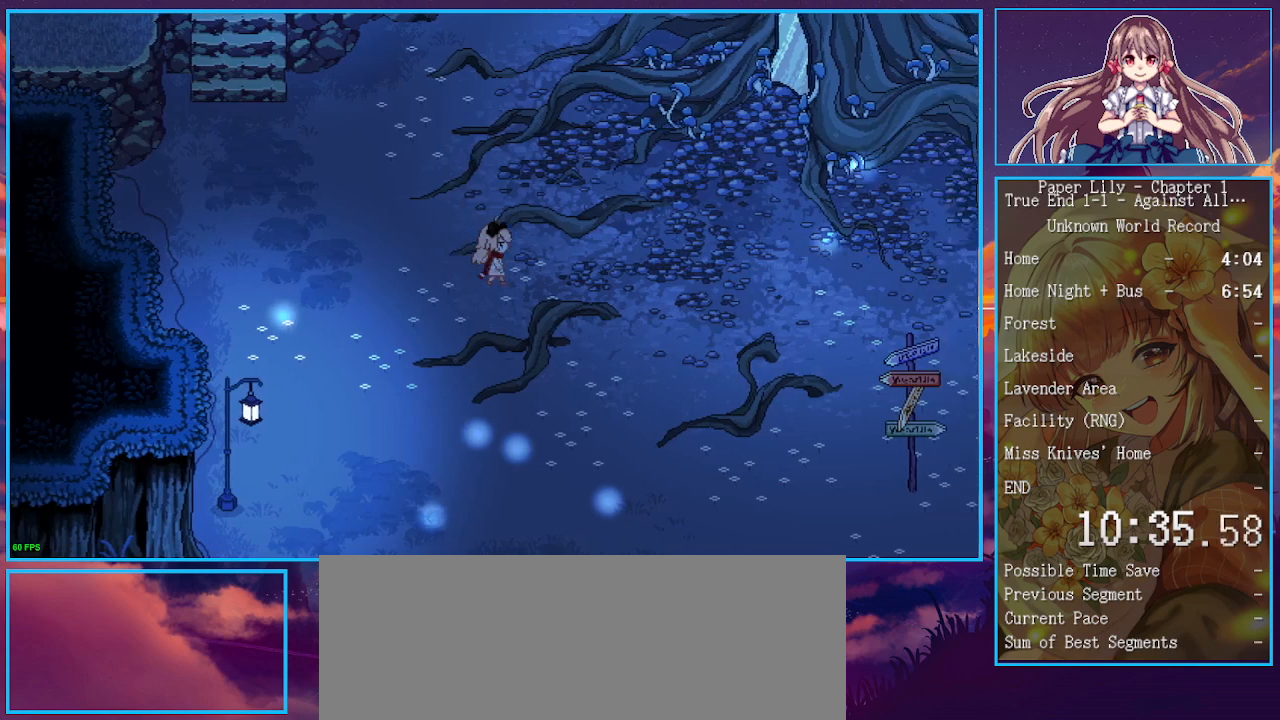
{"keys": ["x"], "events": [[33, "z", "down"], [133, "z", "up"], [167, "space", "down"], [167, "z", "down"], [233, "space", "up"], [233, "z", "up"], [267, "space", "down"], [267, "z", "down"], [333, "space", "up"], [333, "z", "up"], [367, "z", "down"], [400, "z", "up"], [467, "z", "down"], [500, "z", "up"]]}
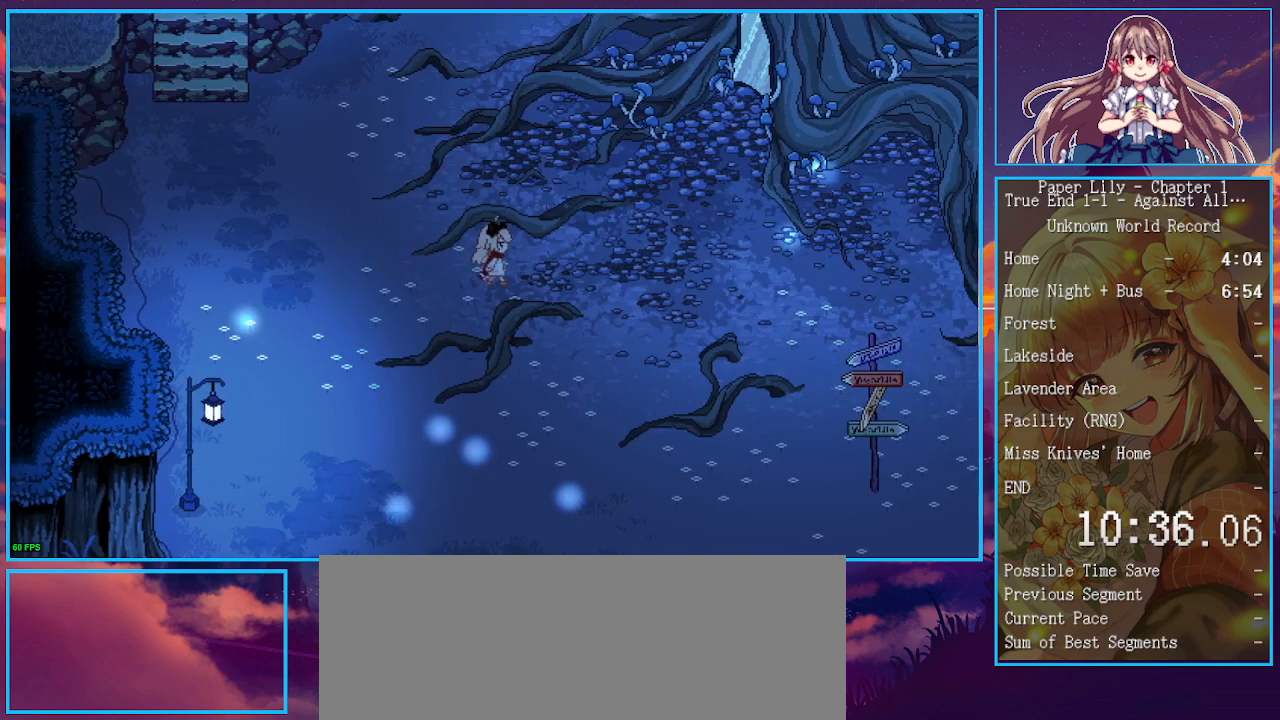
{"keys": ["x"], "events": [[67, "space", "down"], [67, "z", "down"], [100, "space", "up"], [100, "z", "up"], [133, "z", "down"], [200, "z", "up"]]}
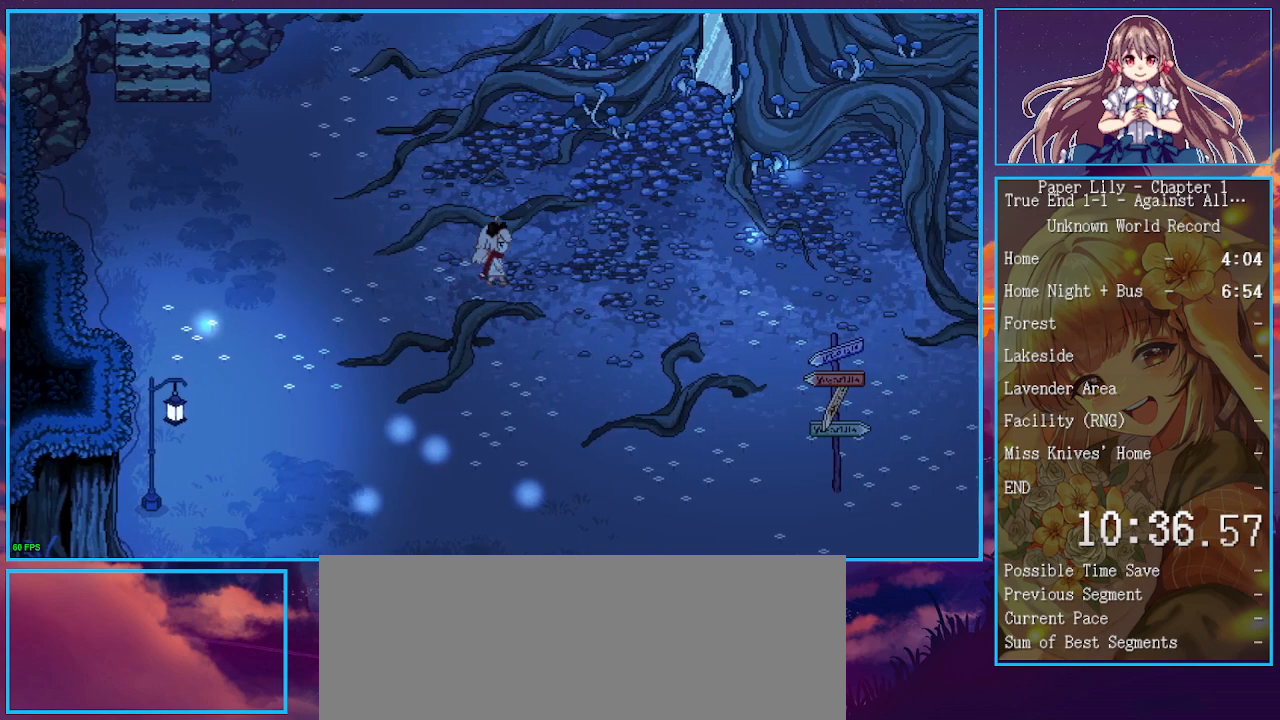
{"keys": ["space", "x", "z"], "events": [[100, "space", "down"], [100, "z", "down"], [167, "space", "up"], [167, "z", "up"], [267, "z", "down"], [300, "z", "up"], [400, "space", "down"], [400, "z", "down"], [433, "space", "up"], [433, "z", "up"], [500, "space", "down"], [500, "z", "down"]]}
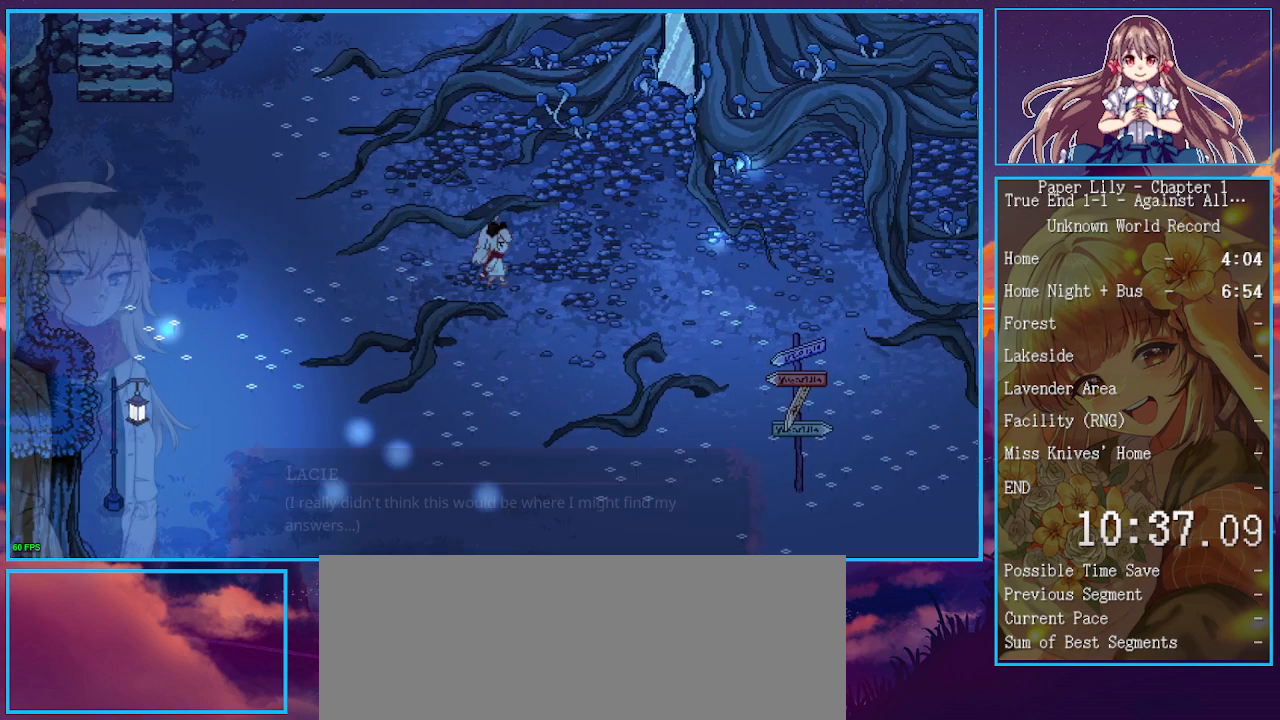
{"keys": ["x"], "events": [[33, "space", "up"], [33, "z", "up"], [67, "space", "down"], [67, "z", "down"], [133, "space", "up"], [133, "z", "up"], [167, "space", "down"], [167, "z", "down"], [233, "space", "up"], [233, "z", "up"], [267, "space", "down"], [267, "z", "down"], [300, "space", "up"], [300, "z", "up"], [367, "space", "down"], [367, "z", "down"], [400, "space", "up"], [400, "z", "up"], [467, "space", "down"], [467, "z", "down"], [500, "space", "up"], [500, "z", "up"]]}
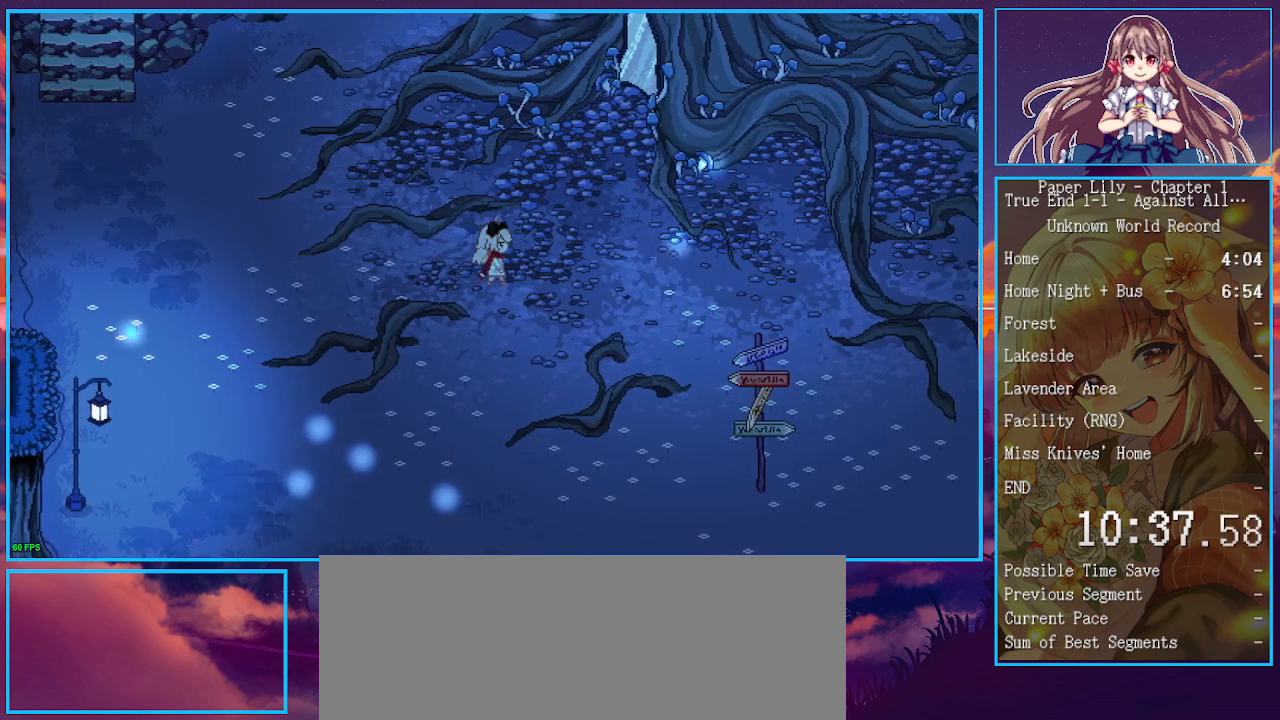
{"keys": ["space", "x", "z"], "events": [[67, "space", "down"], [67, "z", "down"], [100, "space", "up"], [100, "z", "up"], [133, "space", "down"], [133, "z", "down"], [200, "space", "up"], [200, "z", "up"], [233, "space", "down"], [233, "z", "down"], [300, "space", "up"], [300, "z", "up"], [333, "z", "down"], [367, "z", "up"], [433, "space", "down"], [433, "z", "down"]]}